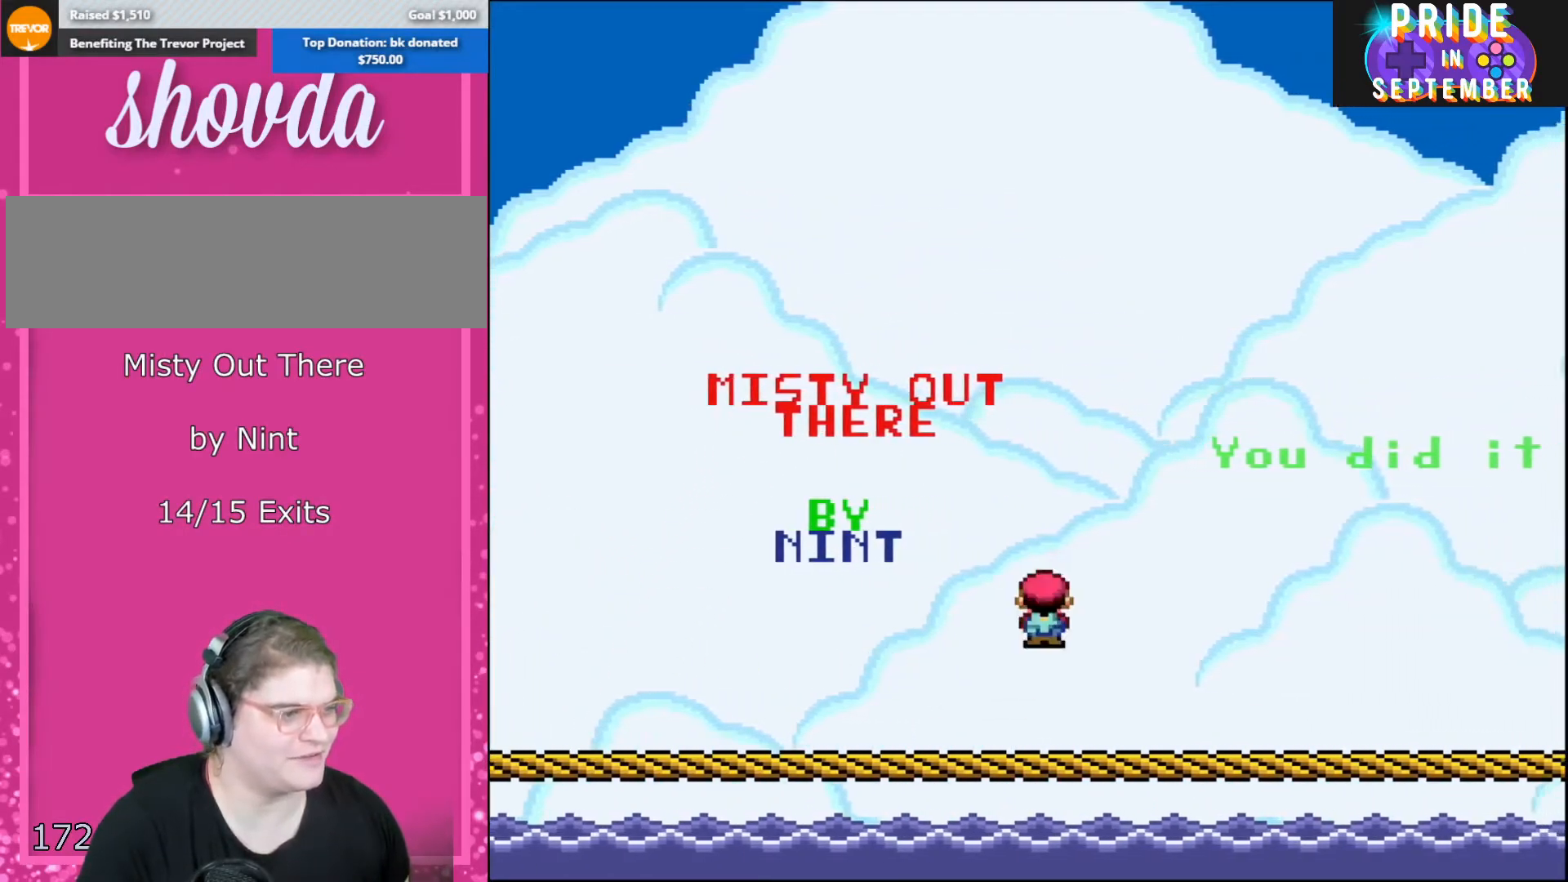
Gameplay with a controller (Nintendo layout); each line is a JSON object with the inputs held at the frame after it. "events" lists button and stick changes between this image and that frame as [ms after this image, input, new state], when the widget could be followed in between. Not read: L3 R3.
{"buttons": ["DPAD_RIGHT"], "events": [[33, "A", "down"], [367, "A", "up"], [400, "X", "up"]]}
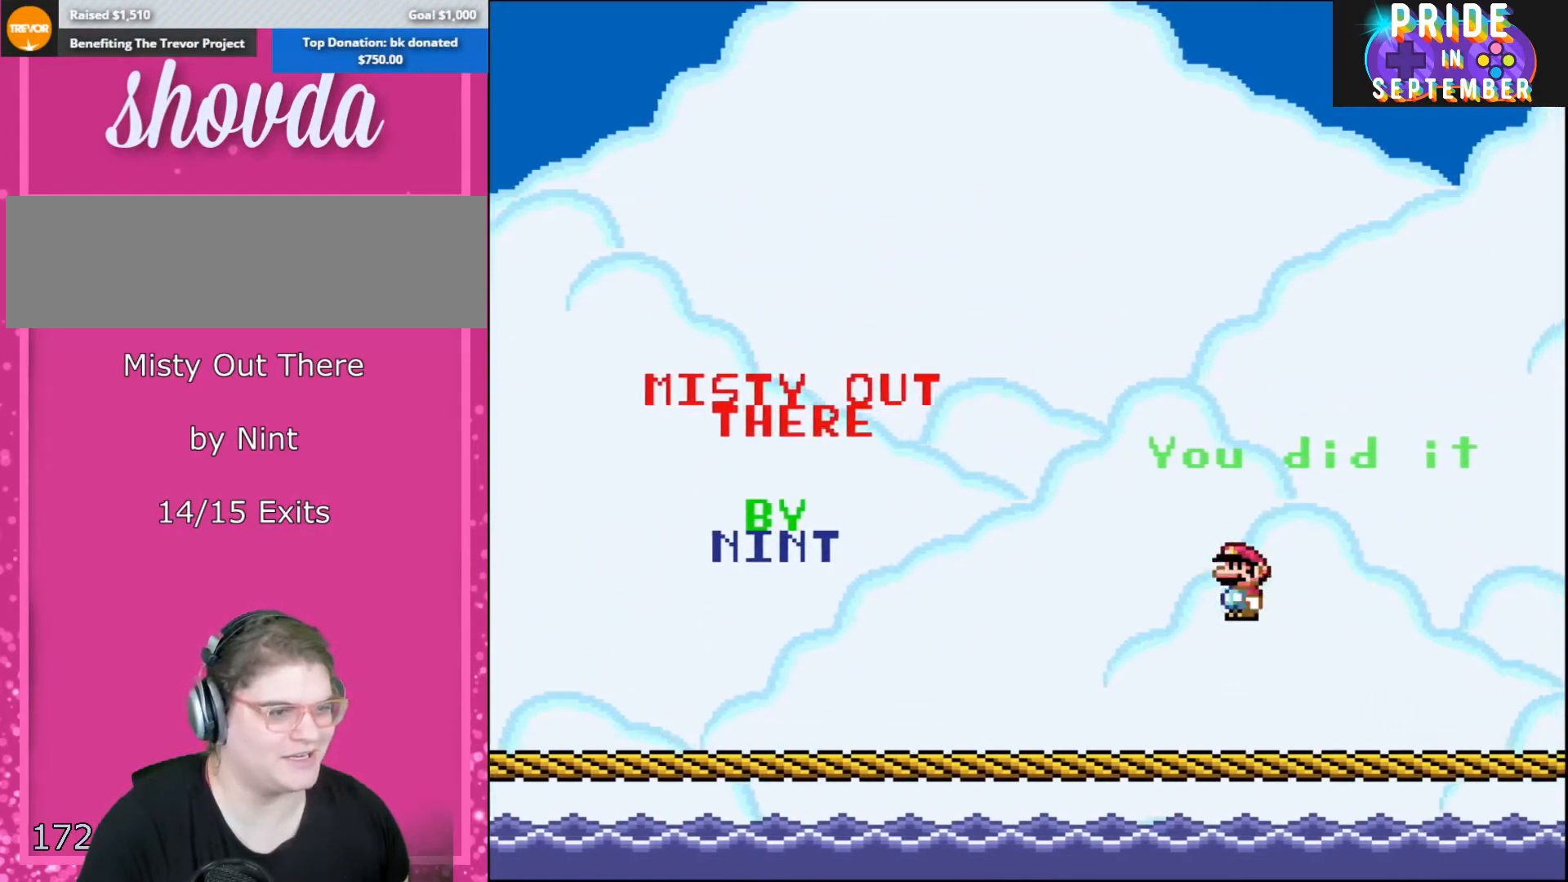
{"buttons": ["B", "Y", "DPAD_RIGHT"], "events": [[183, "Y", "down"], [317, "B", "down"]]}
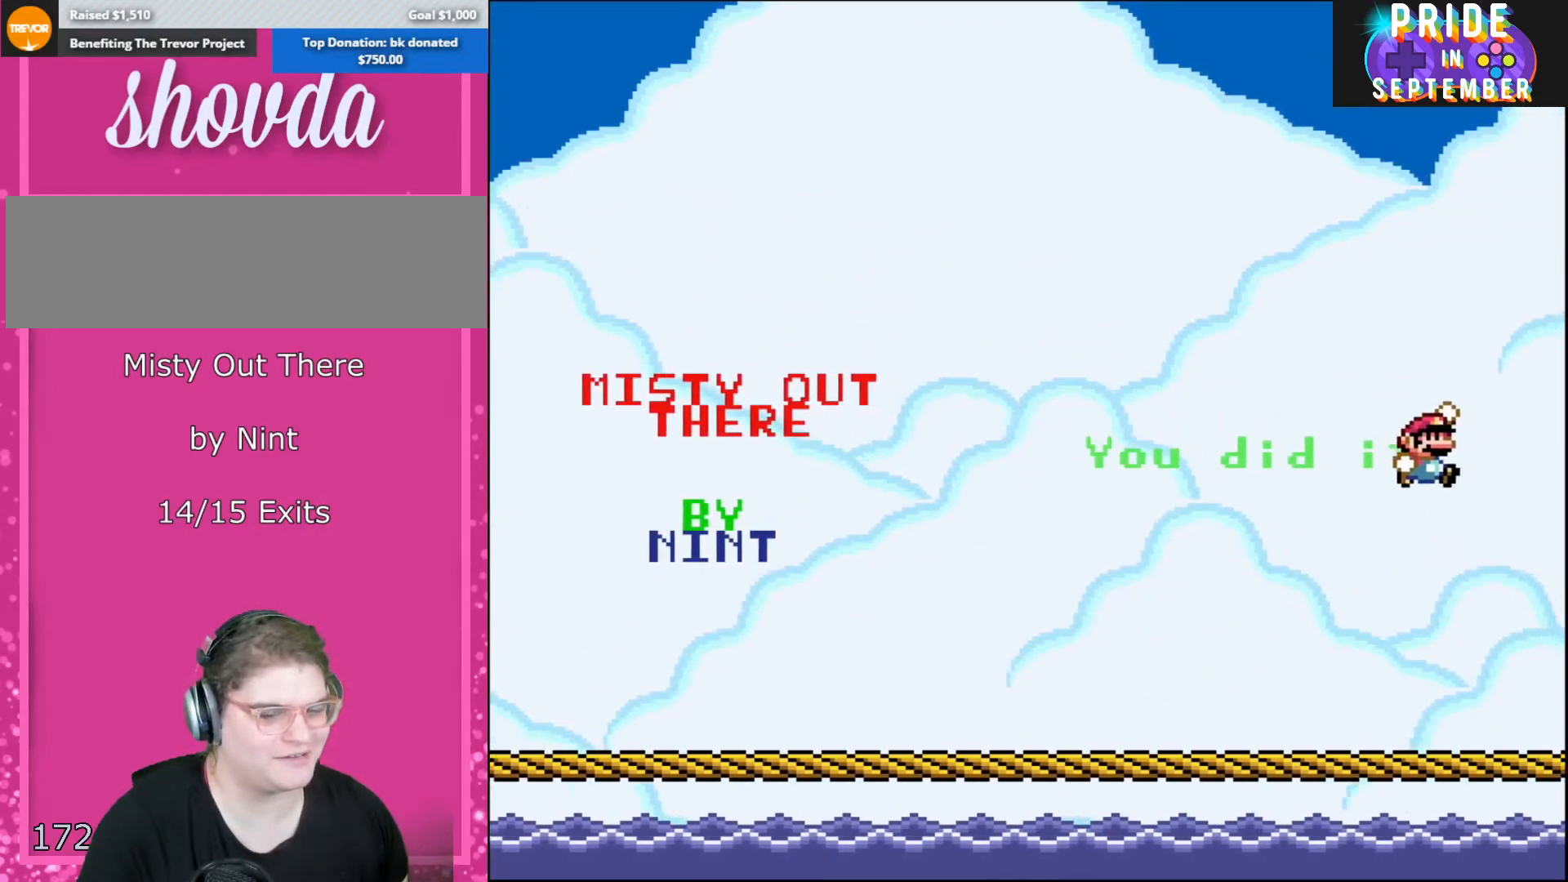
{"buttons": ["Y"], "events": [[67, "B", "up"], [67, "DPAD_RIGHT", "up"]]}
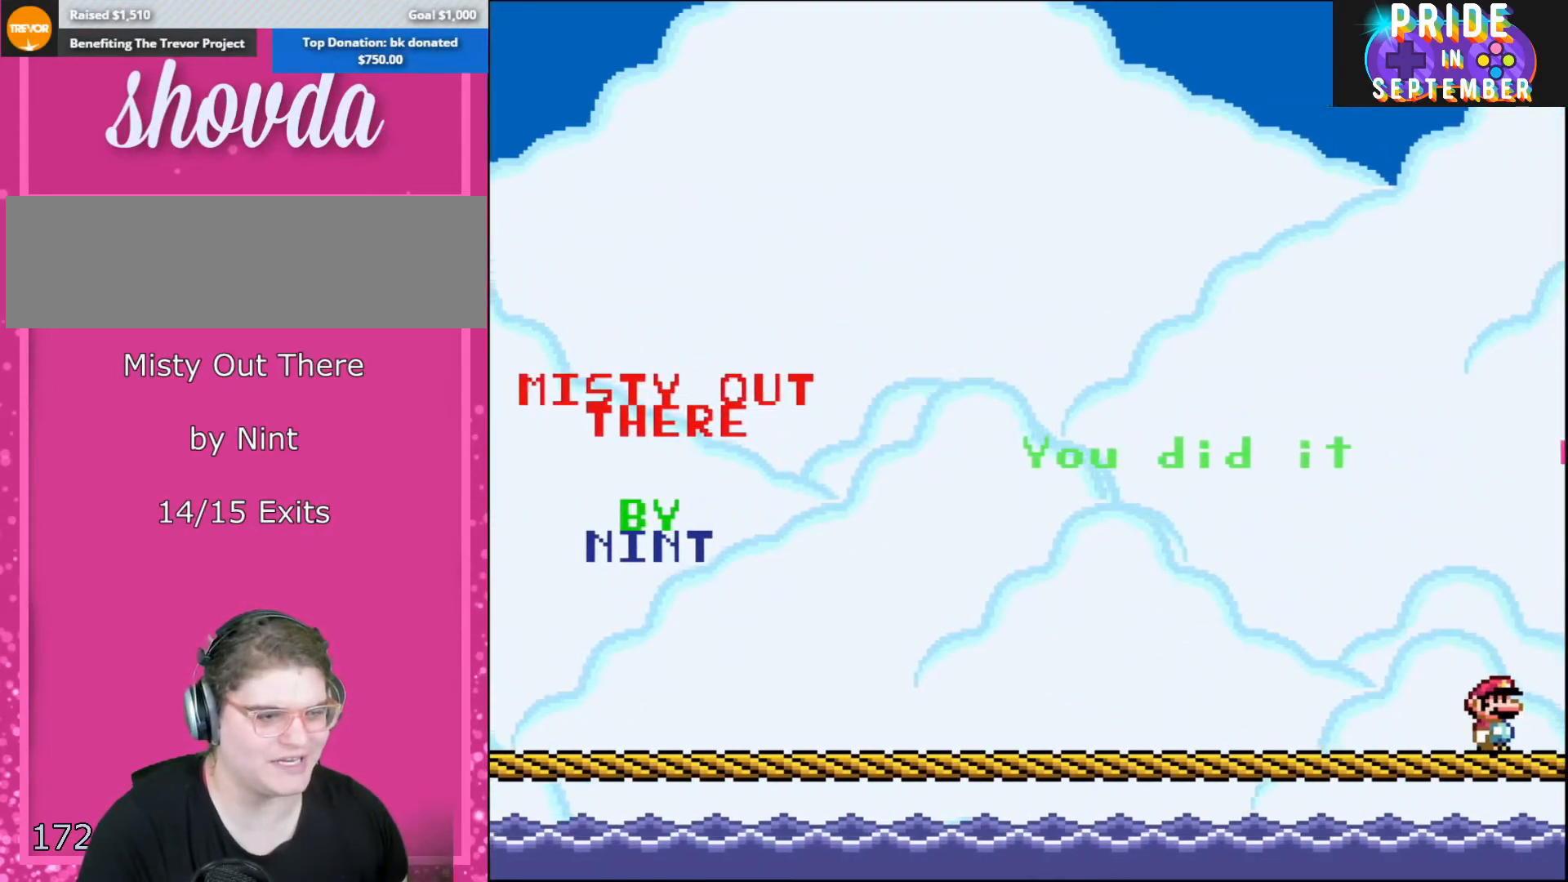
{"buttons": ["A", "X", "Y"], "events": [[217, "B", "down"], [367, "A", "down"], [450, "B", "up"], [467, "X", "down"]]}
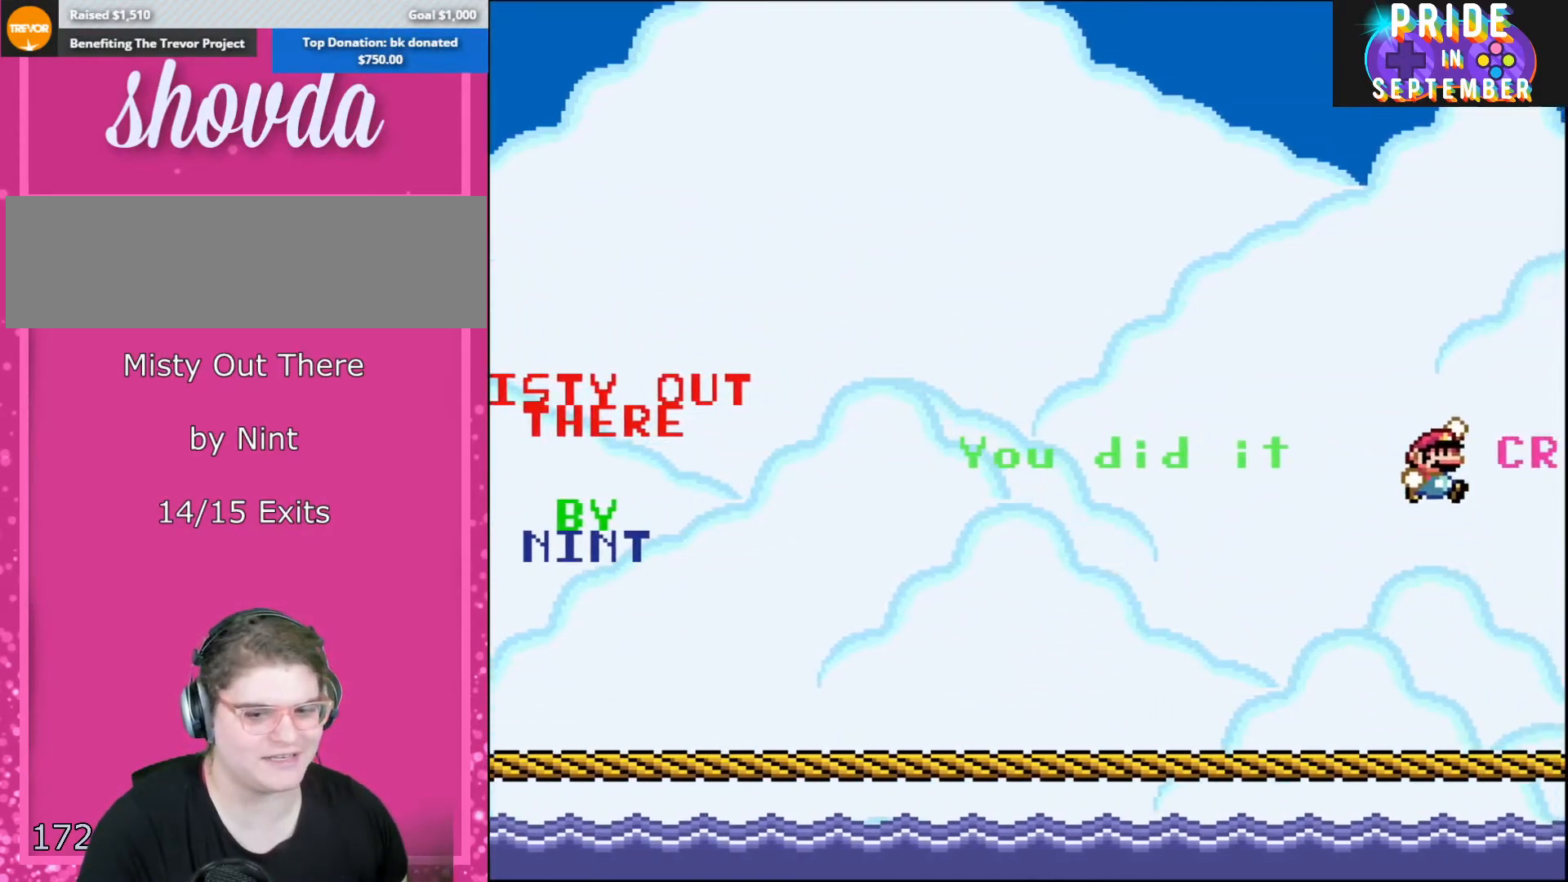
{"buttons": ["A", "X", "DPAD_LEFT"], "events": [[67, "Y", "up"], [150, "DPAD_LEFT", "down"]]}
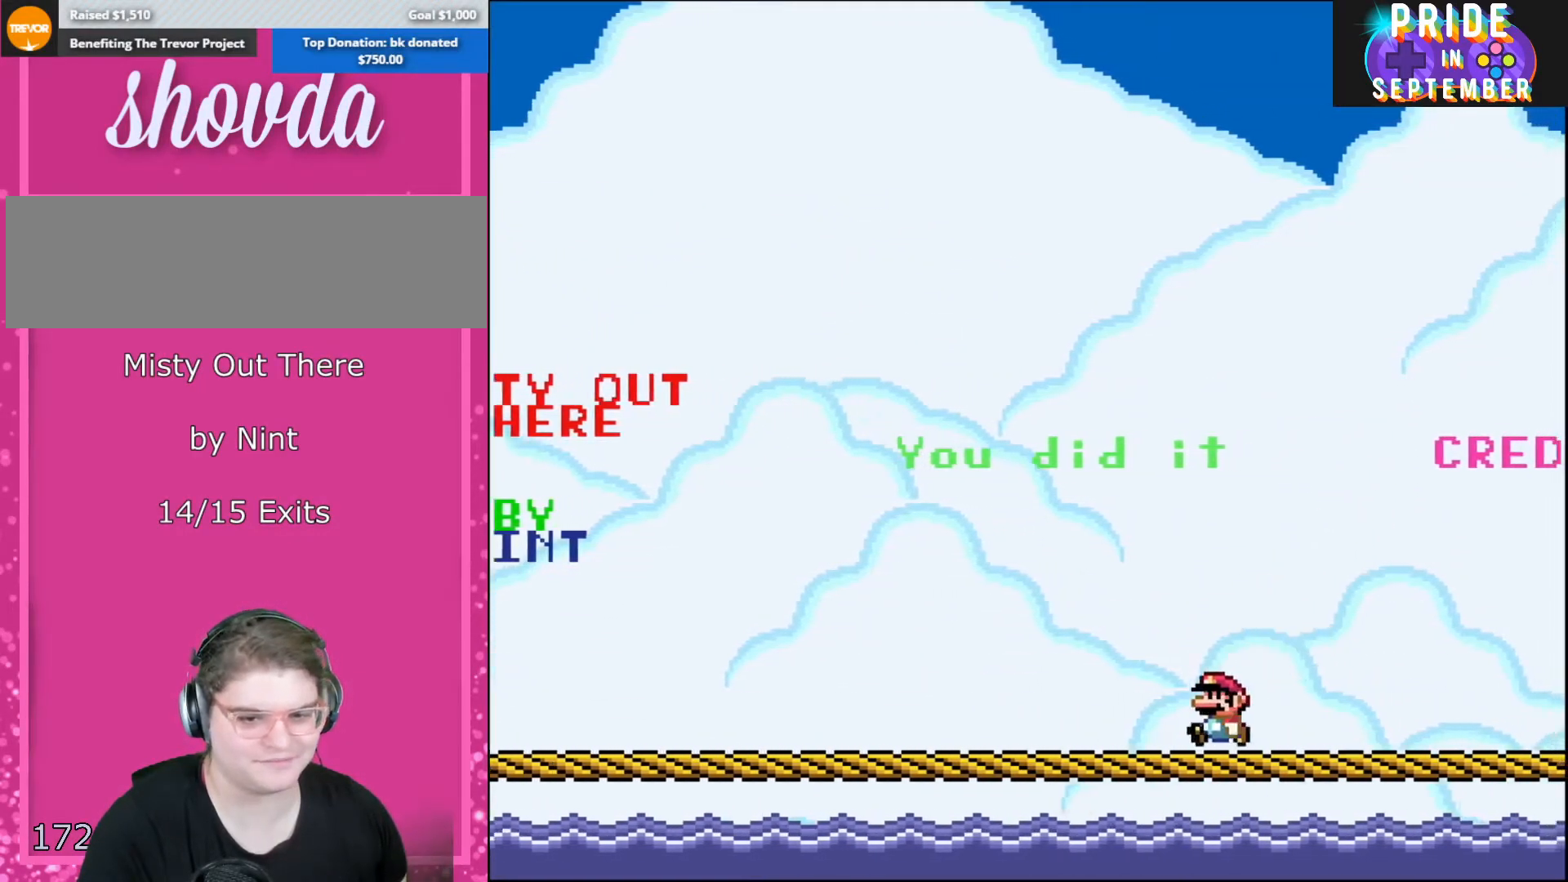
{"buttons": ["X", "DPAD_RIGHT"], "events": [[100, "A", "up"], [183, "A", "down"], [283, "DPAD_LEFT", "up"], [383, "A", "up"], [383, "DPAD_RIGHT", "down"]]}
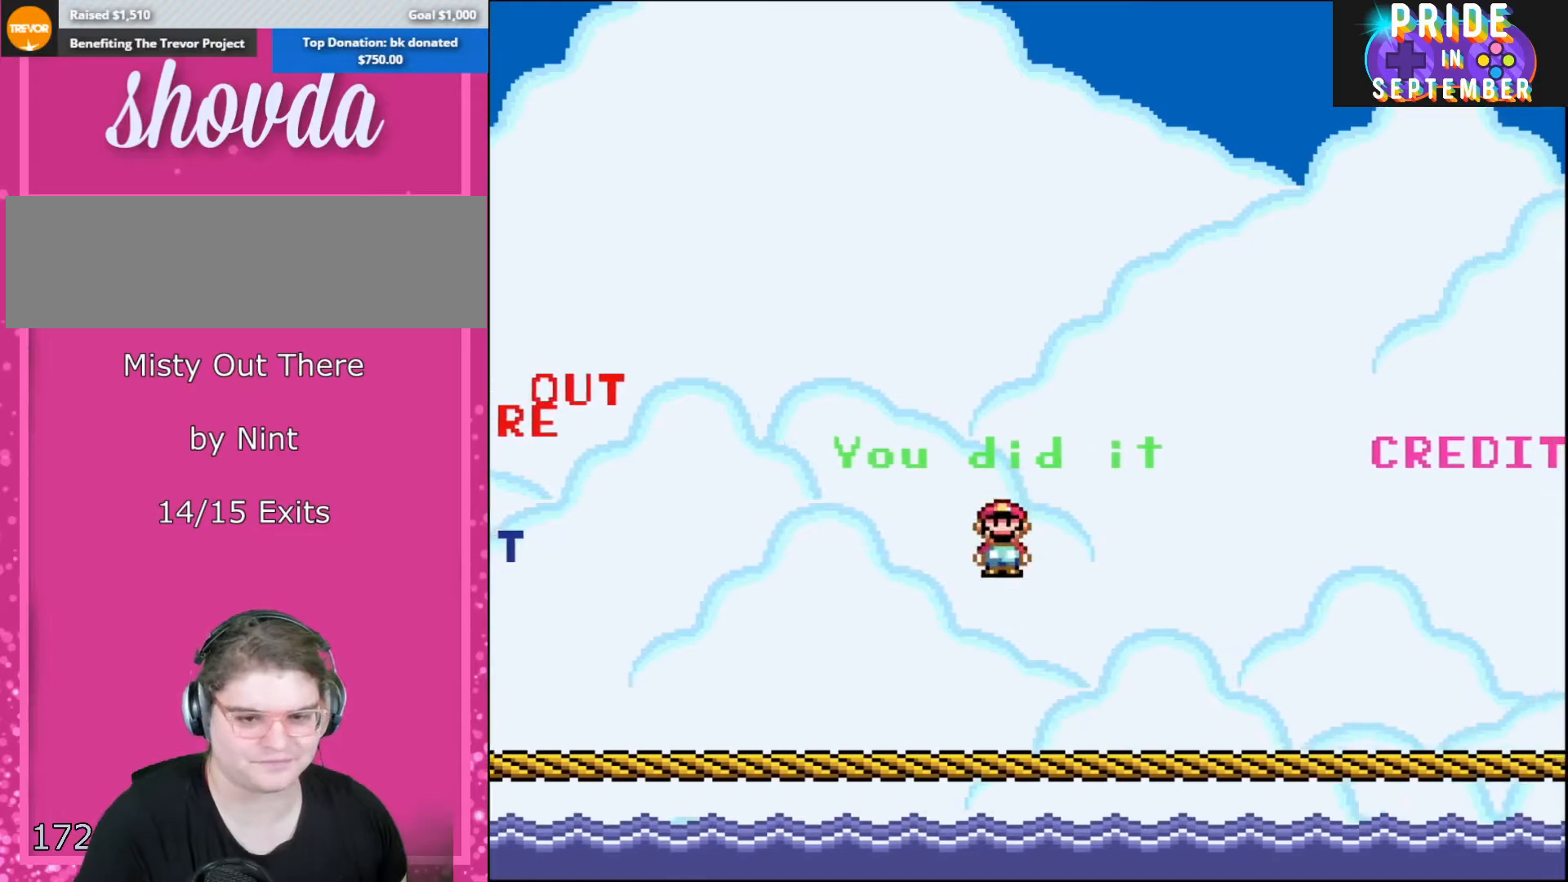
{"buttons": [], "events": [[67, "X", "up"], [150, "DPAD_RIGHT", "up"]]}
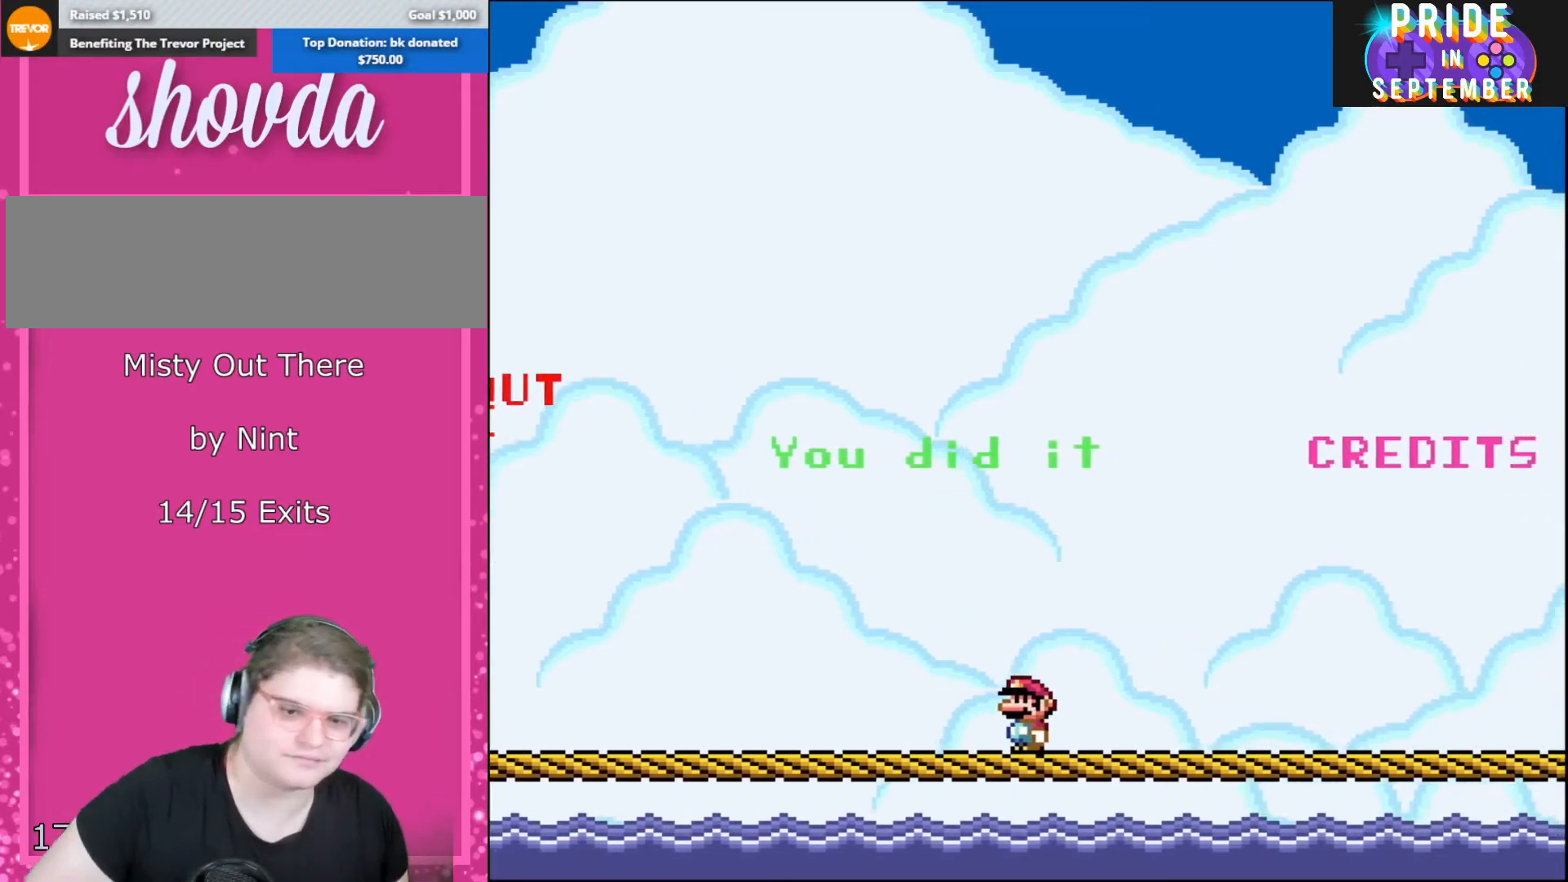
{"buttons": [], "events": []}
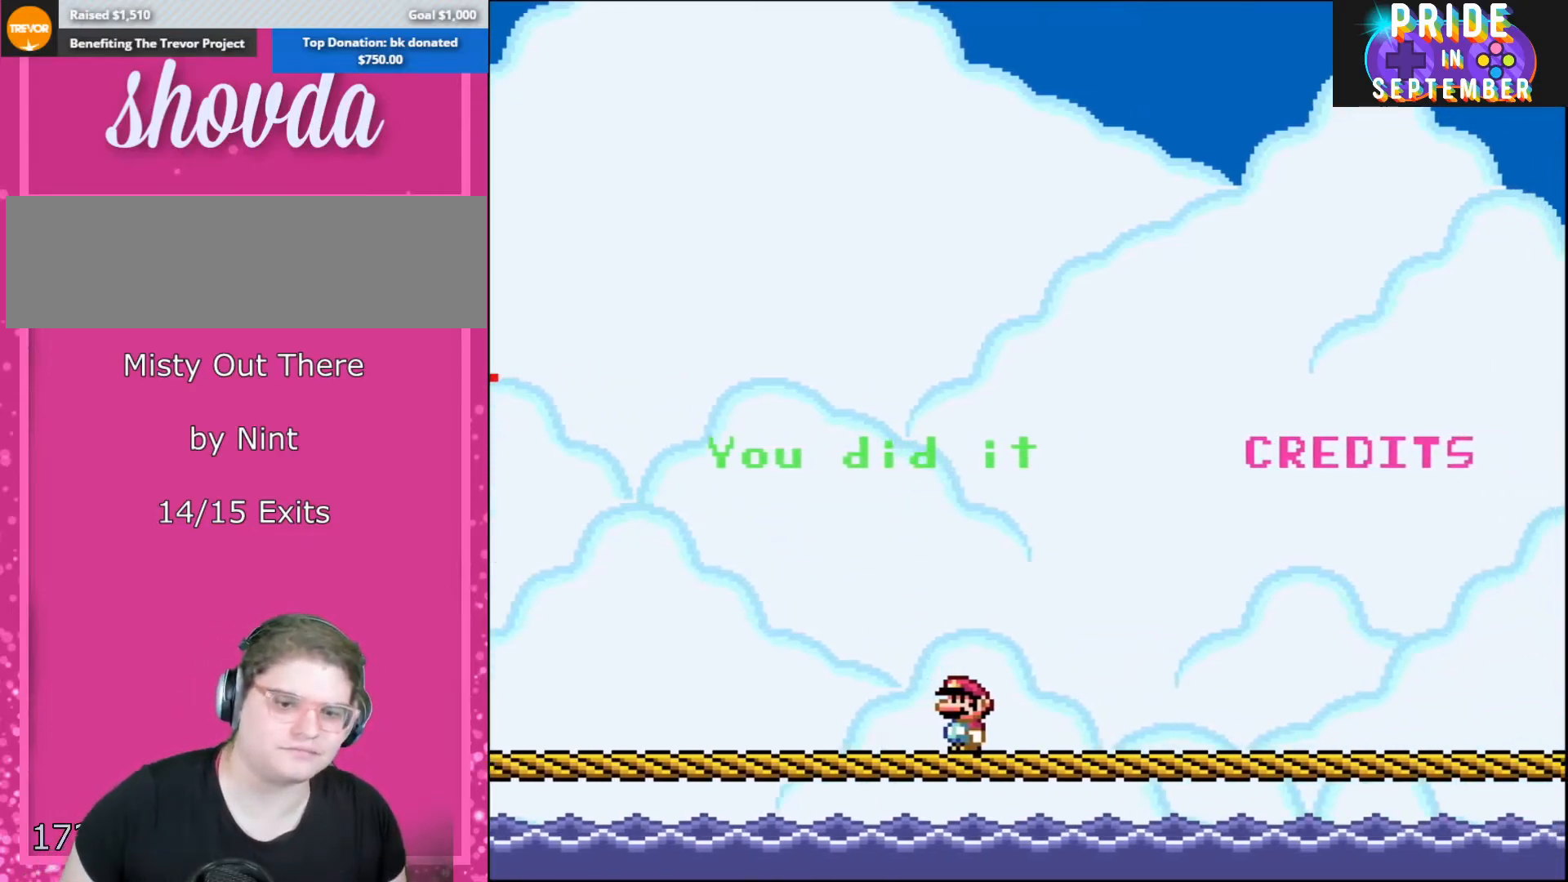
{"buttons": [], "events": []}
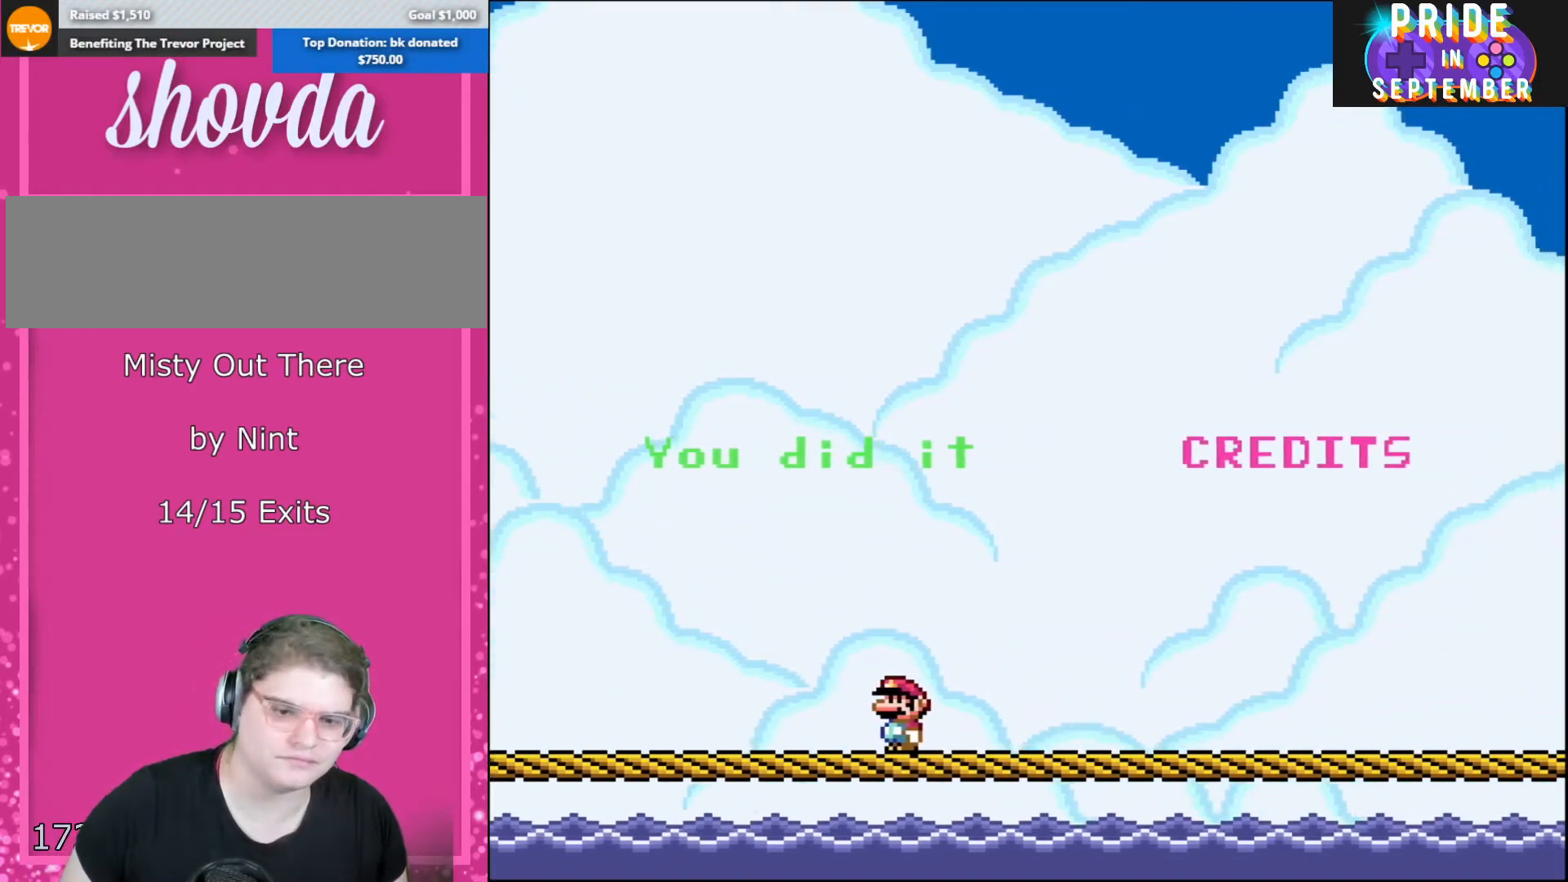
{"buttons": [], "events": []}
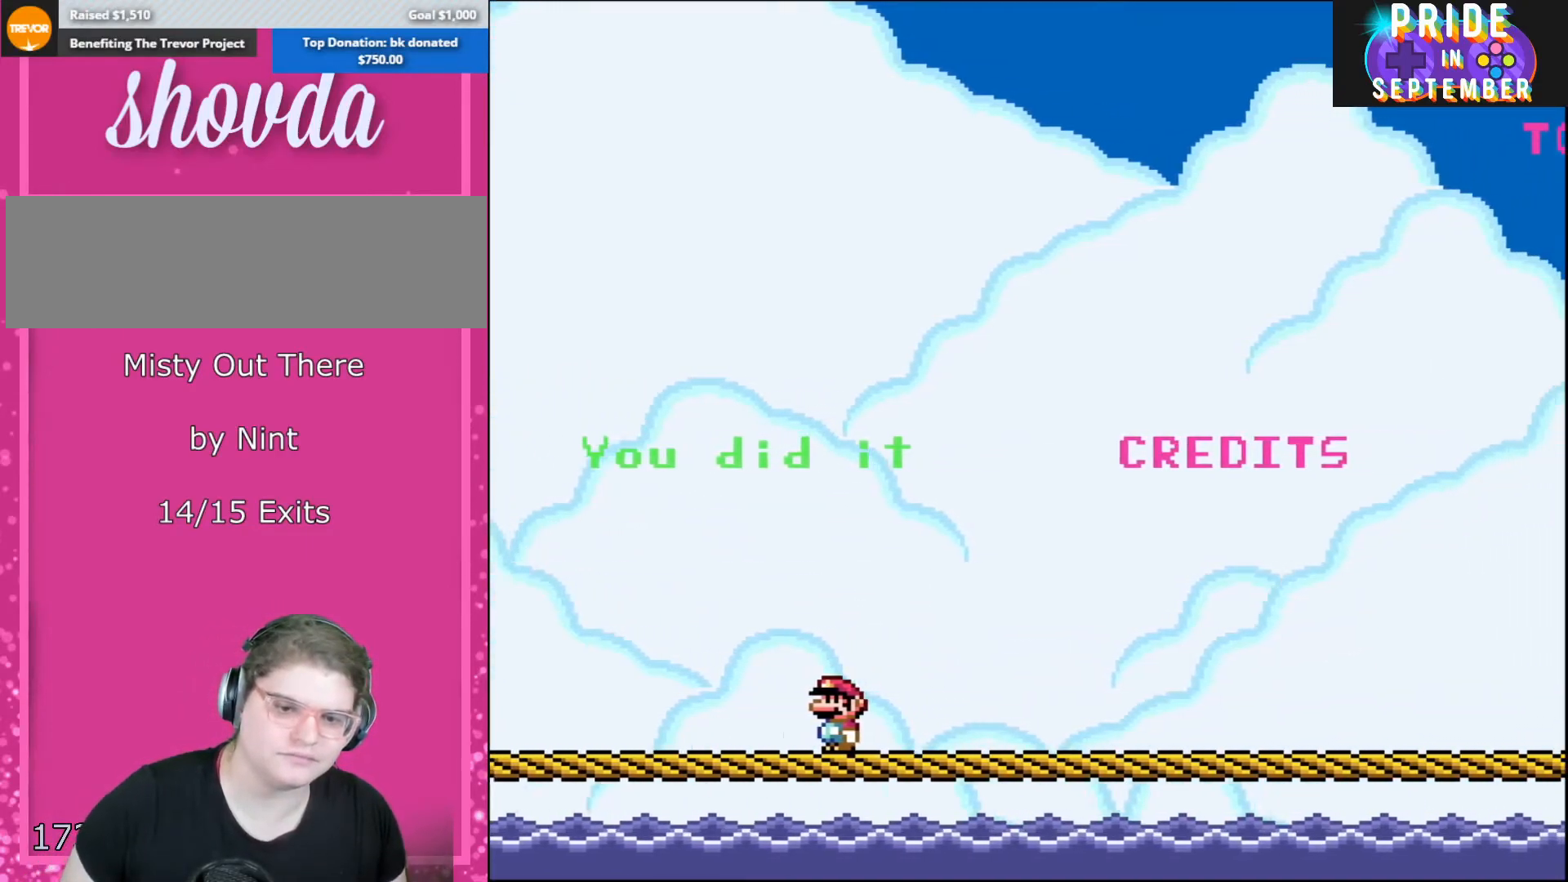
{"buttons": [], "events": []}
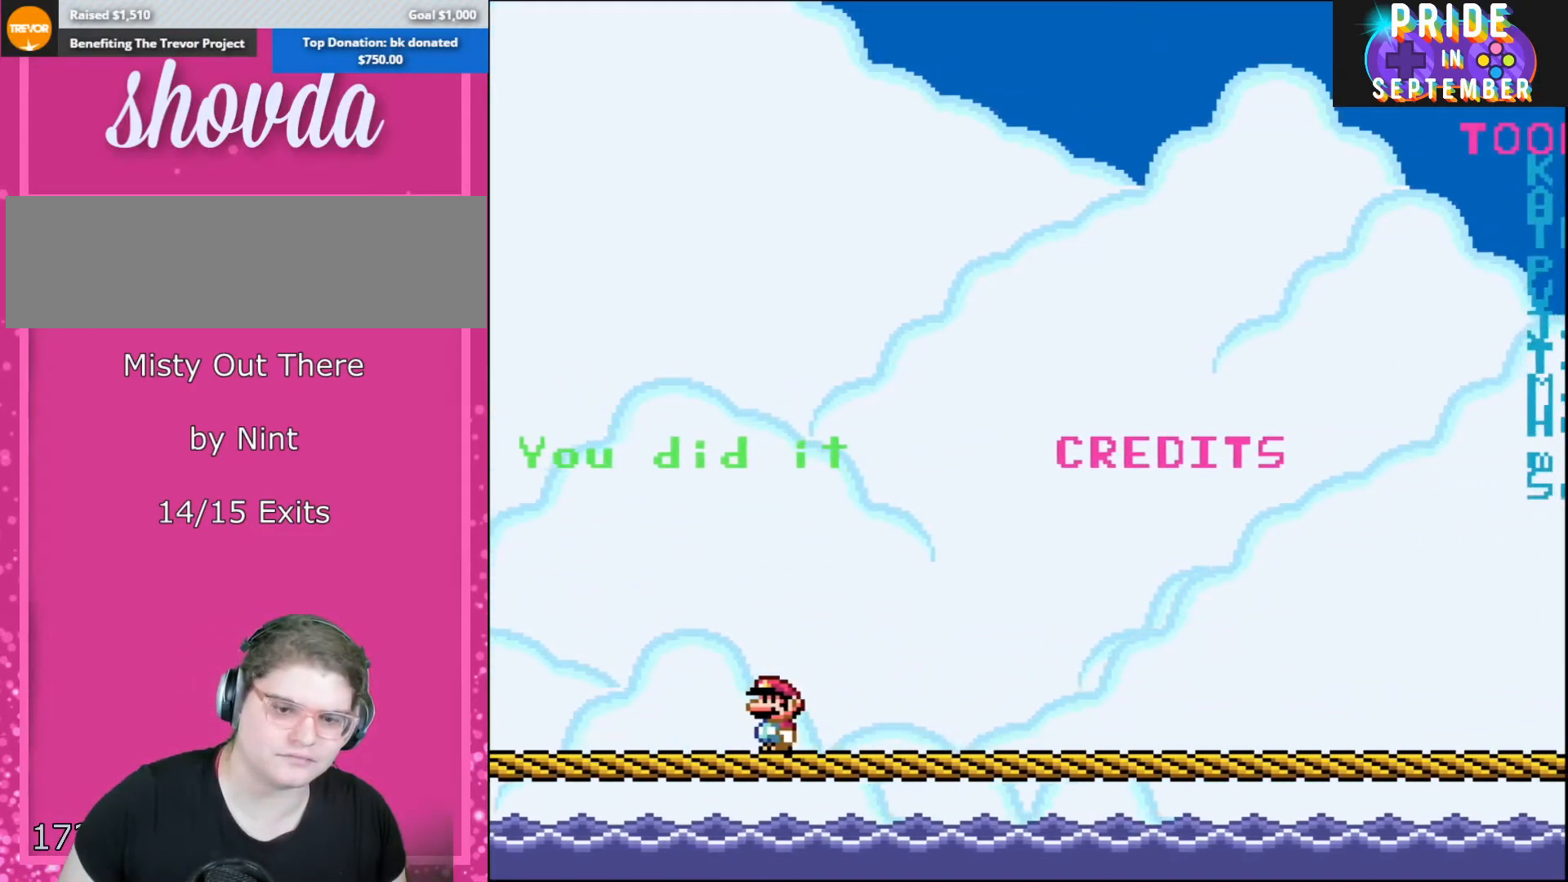
{"buttons": [], "events": []}
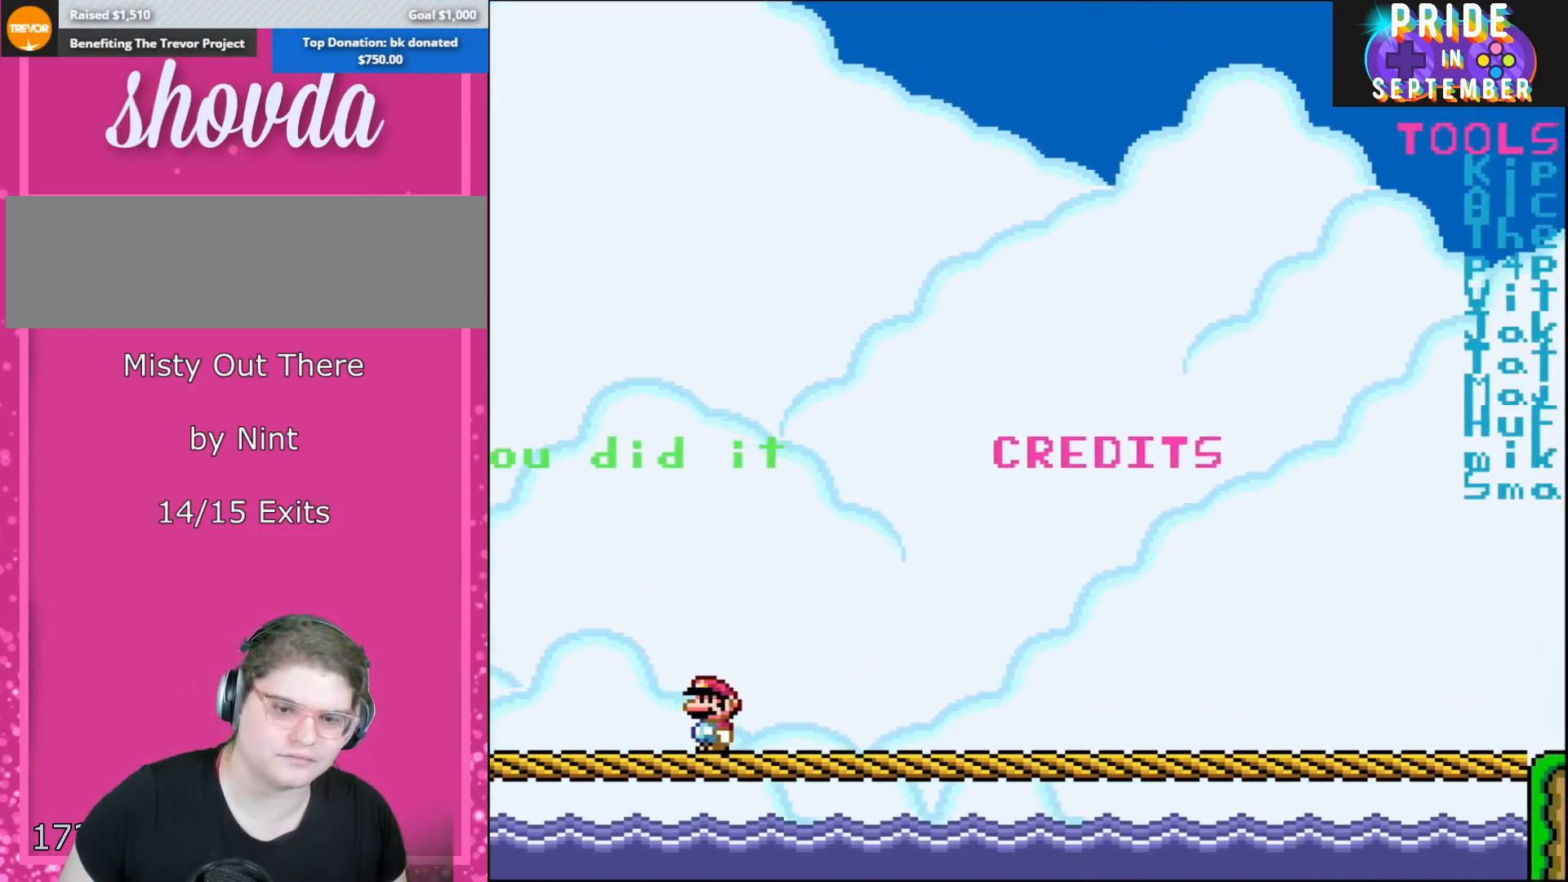
{"buttons": [], "events": []}
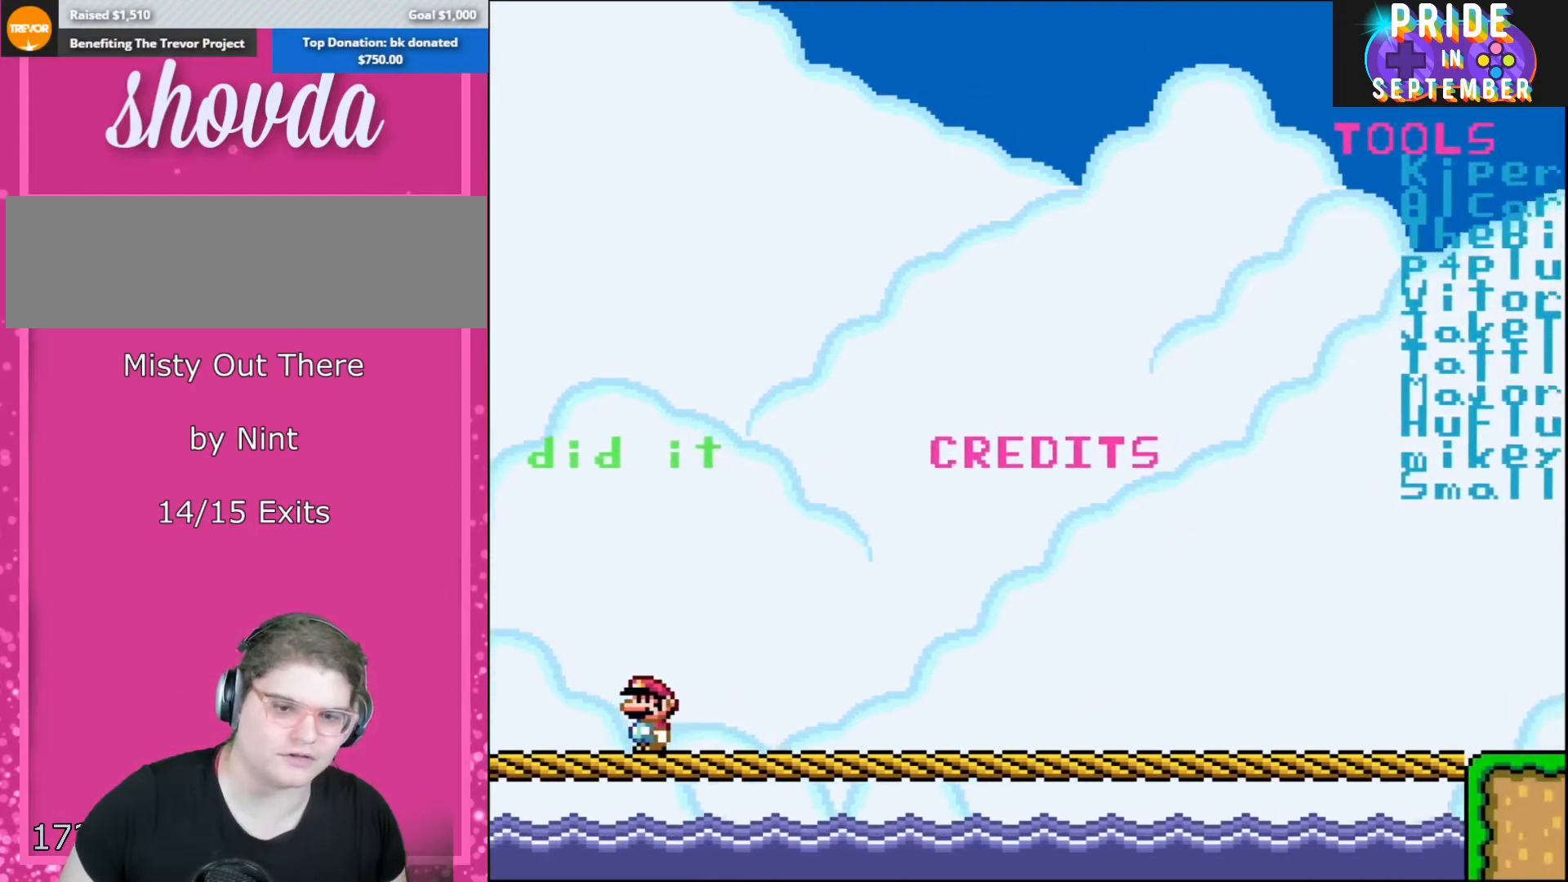
{"buttons": [], "events": []}
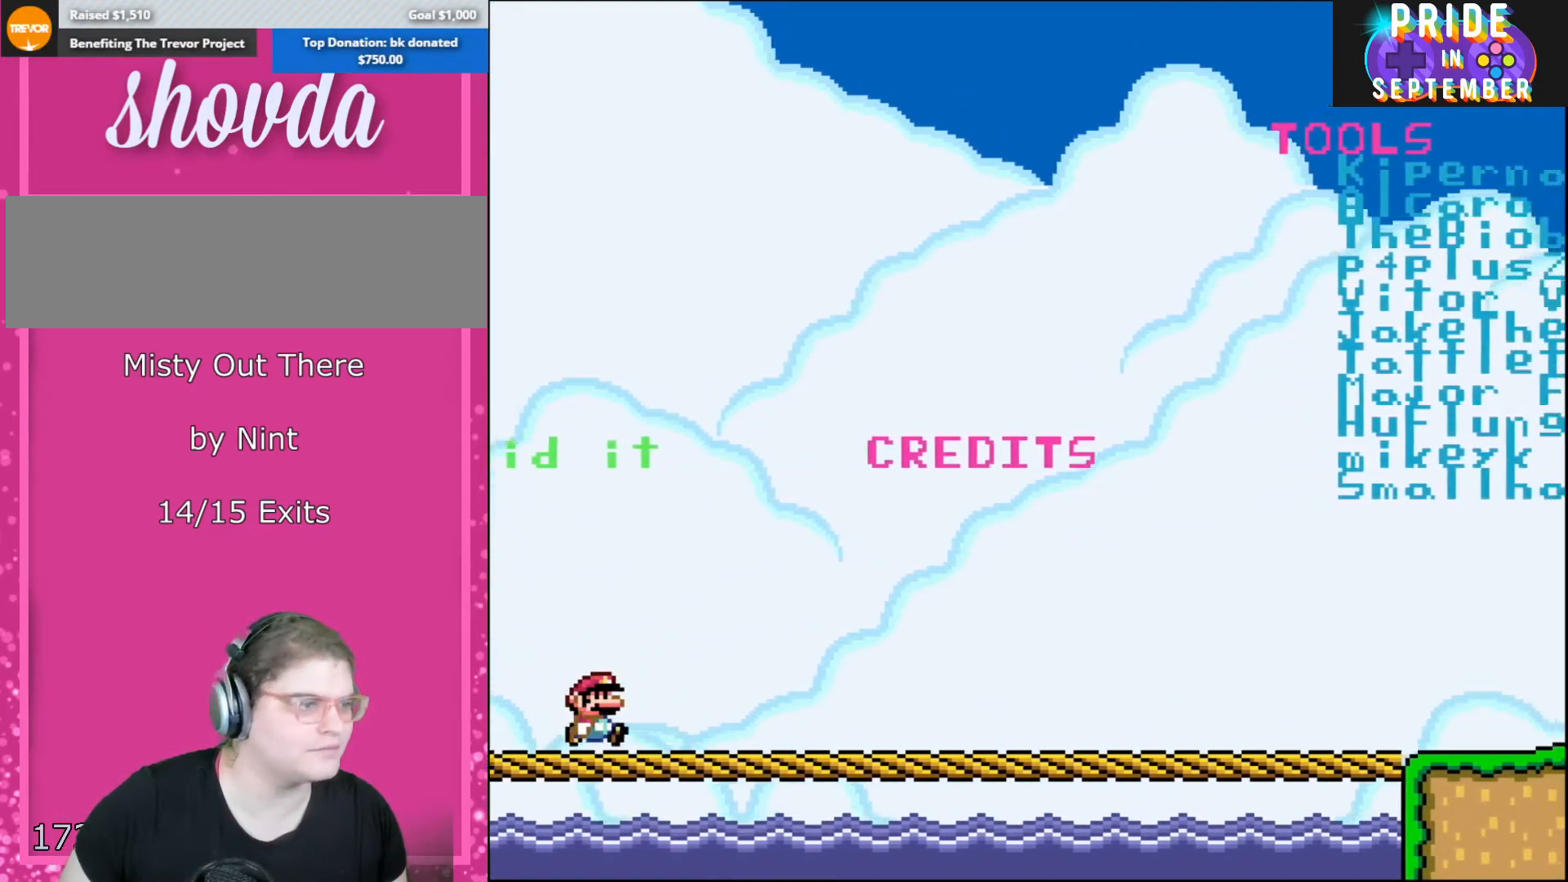
{"buttons": ["DPAD_RIGHT"], "events": [[33, "DPAD_RIGHT", "down"]]}
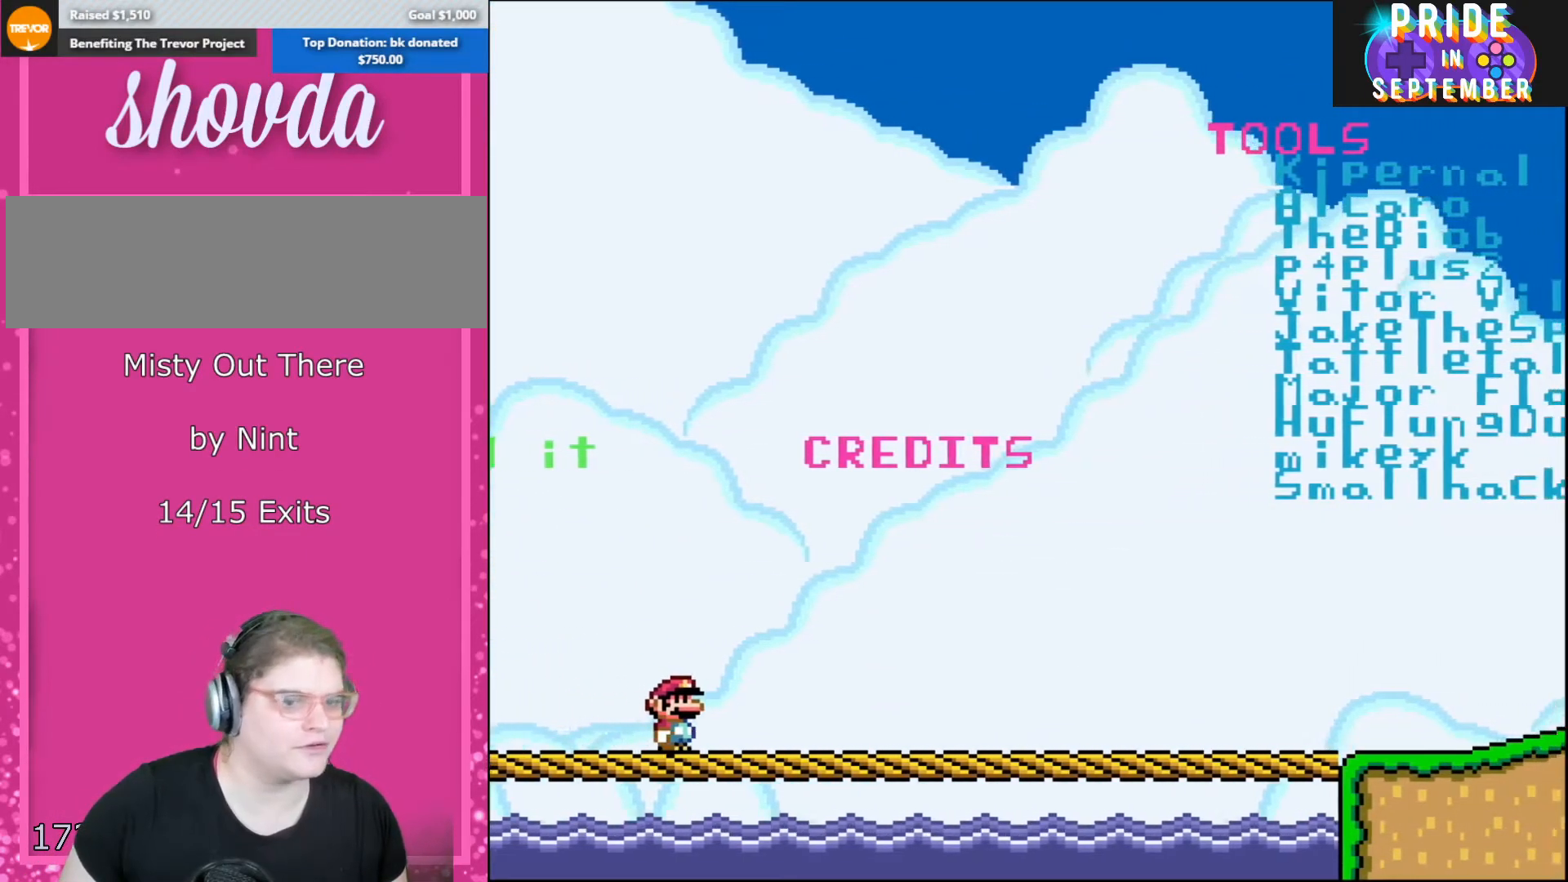
{"buttons": [], "events": [[33, "DPAD_RIGHT", "up"]]}